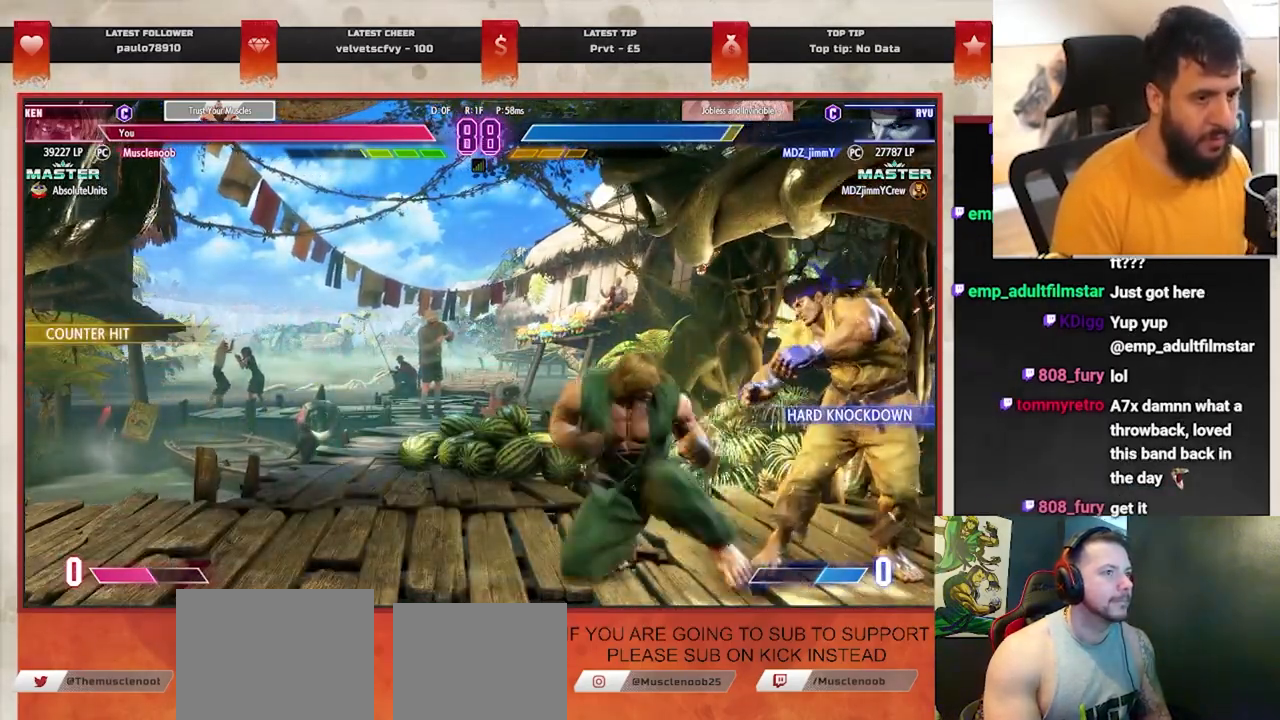
Gameplay with a controller (PlayStation layout); each line is a JSON object with the inputs held at the frame after it. "events" lists button and stick changes between this image and that frame as [ms after this image, input, new state], when the widget could be followed in between. Not read: L1 right_stick.
{"buttons": ["R1"], "left_stick": "center", "events": [[67, "CROSS", "up"], [167, "left_stick", "center"], [233, "left_stick", "right"], [317, "SQUARE", "down"], [400, "SQUARE", "up"], [500, "R1", "down"], [500, "left_stick", "center"]]}
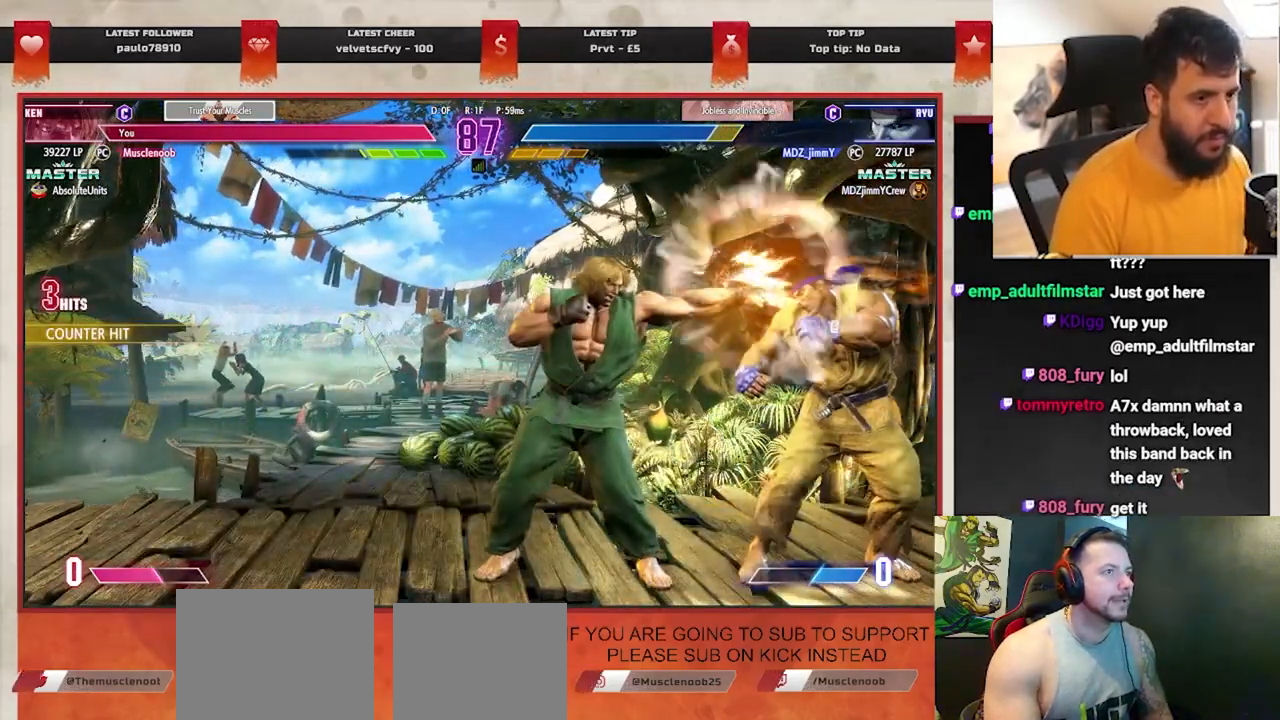
{"buttons": ["R1"], "left_stick": "right", "events": [[433, "left_stick", "right"]]}
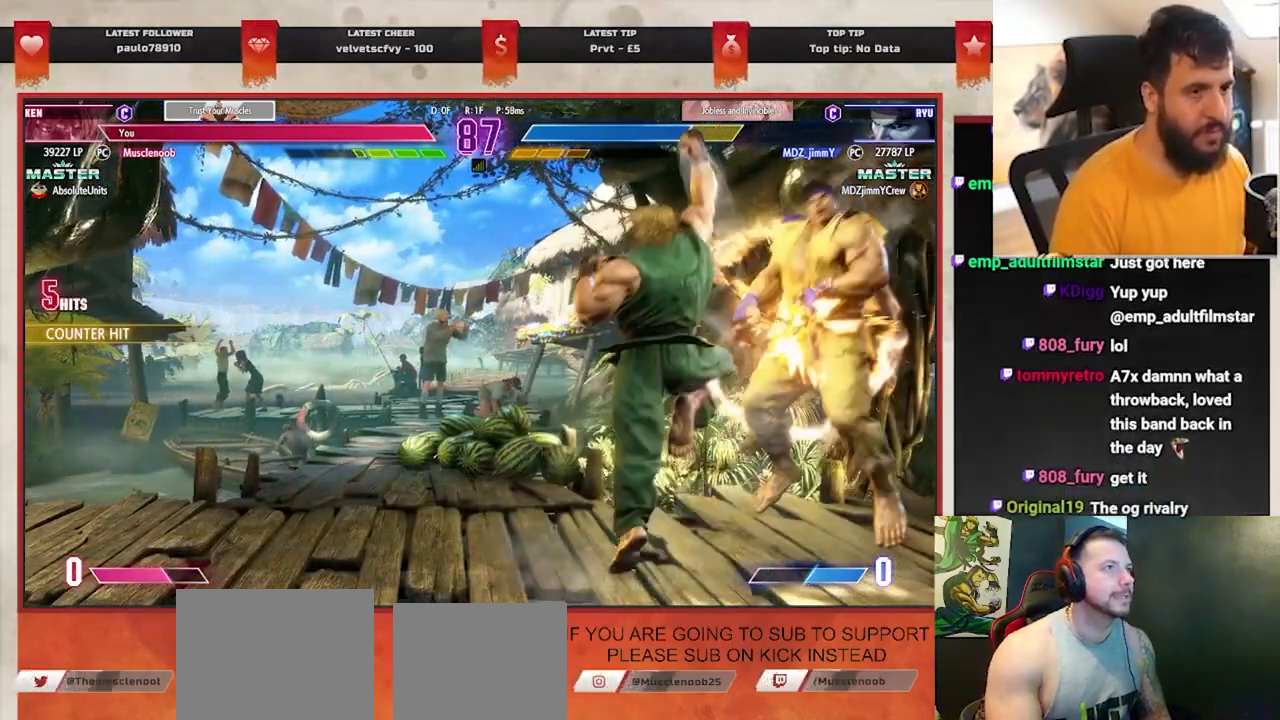
{"buttons": [], "left_stick": "center", "events": [[50, "R1", "up"], [67, "left_stick", "center"], [133, "left_stick", "right"], [267, "left_stick", "center"], [333, "left_stick", "right"], [483, "left_stick", "center"]]}
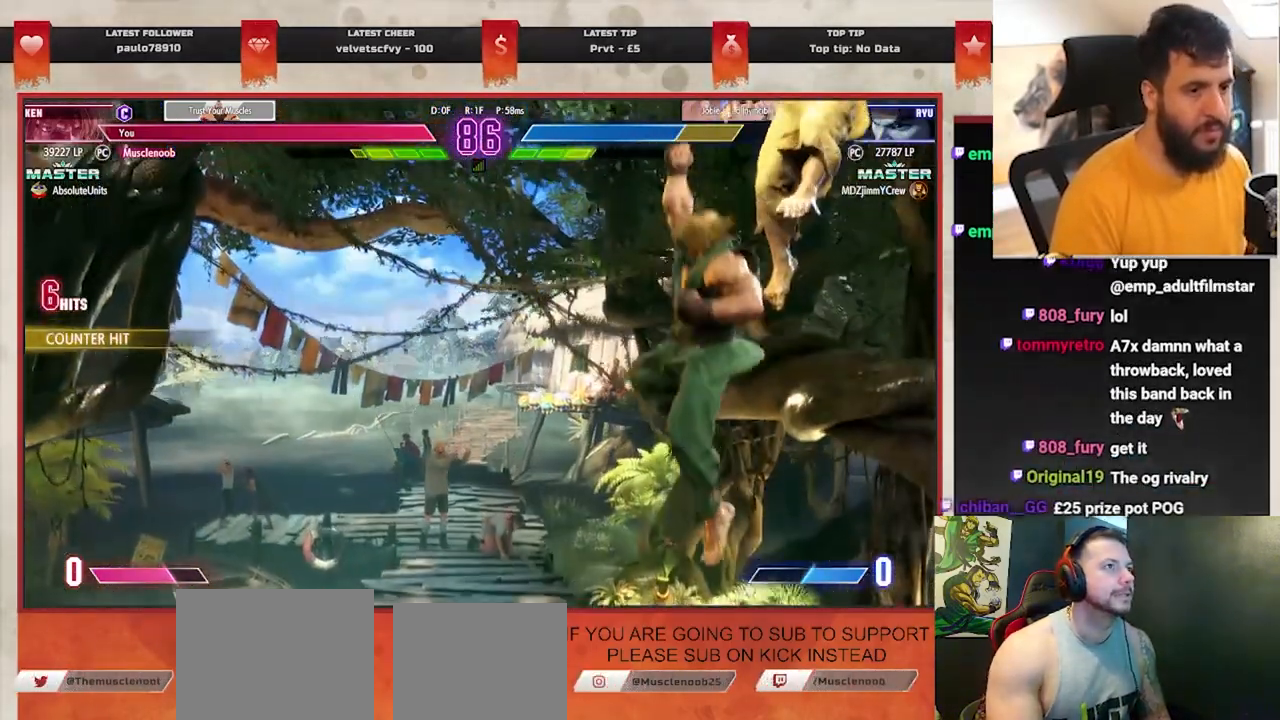
{"buttons": [], "left_stick": "center", "events": [[50, "left_stick", "right"], [200, "left_stick", "center"]]}
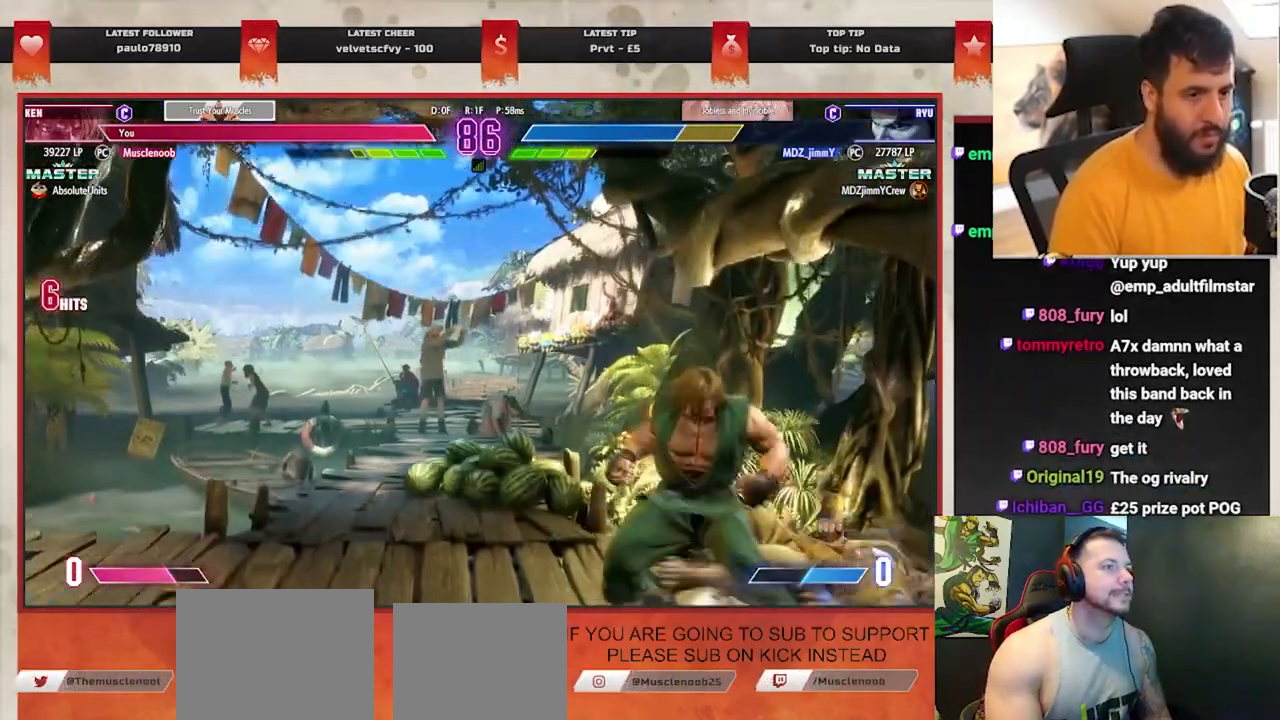
{"buttons": ["CIRCLE"], "left_stick": "center", "events": [[67, "L2", "down"], [133, "L2", "up"], [200, "CIRCLE", "down"], [267, "CIRCLE", "up"], [350, "CIRCLE", "down"], [400, "CIRCLE", "up"], [467, "CIRCLE", "down"]]}
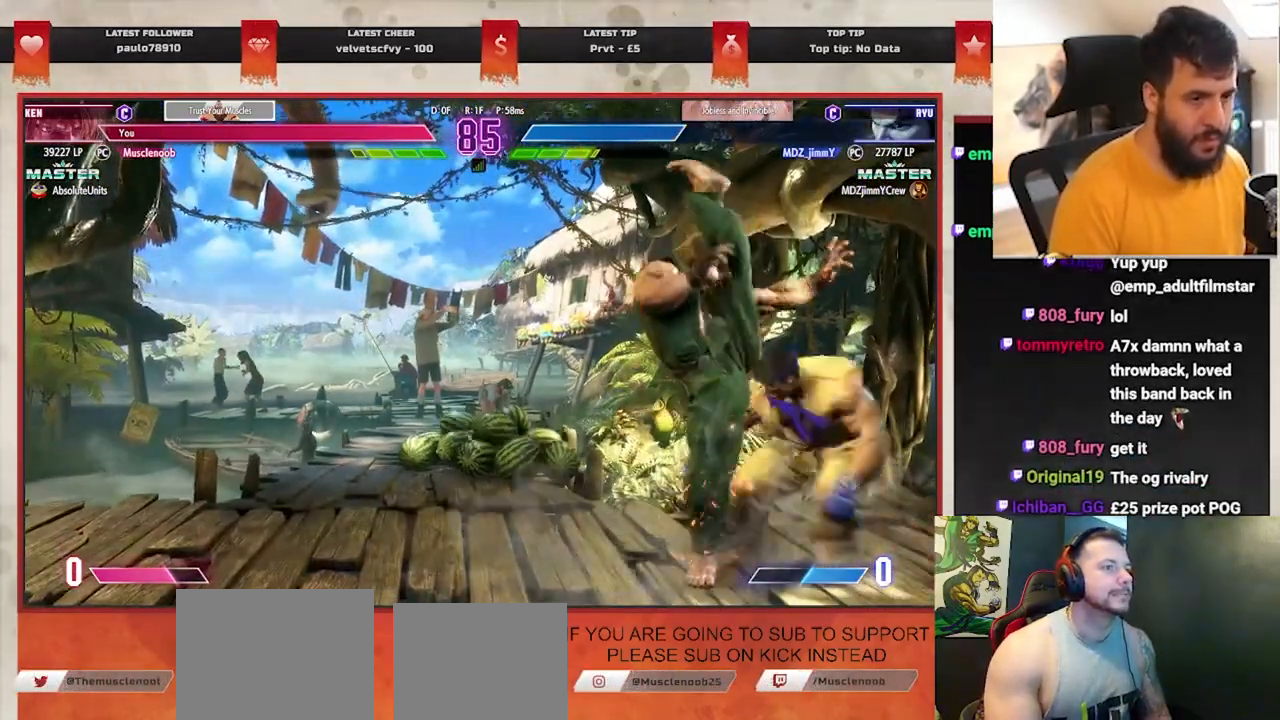
{"buttons": [], "left_stick": "center", "events": [[33, "CIRCLE", "up"], [67, "CIRCLE", "down"], [167, "CIRCLE", "up"]]}
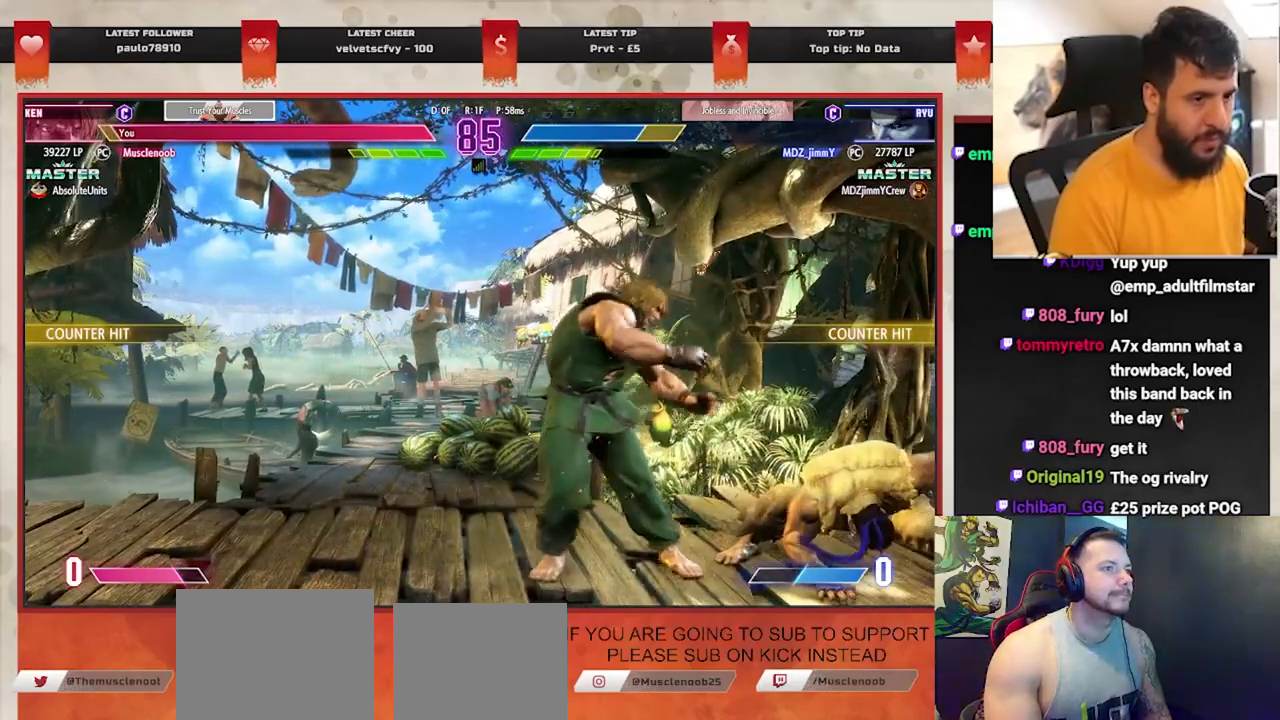
{"buttons": [], "left_stick": "center", "events": [[33, "left_stick", "right"], [200, "CROSS", "down"], [200, "SQUARE", "down"], [267, "left_stick", "center"], [333, "CROSS", "up"], [333, "SQUARE", "up"]]}
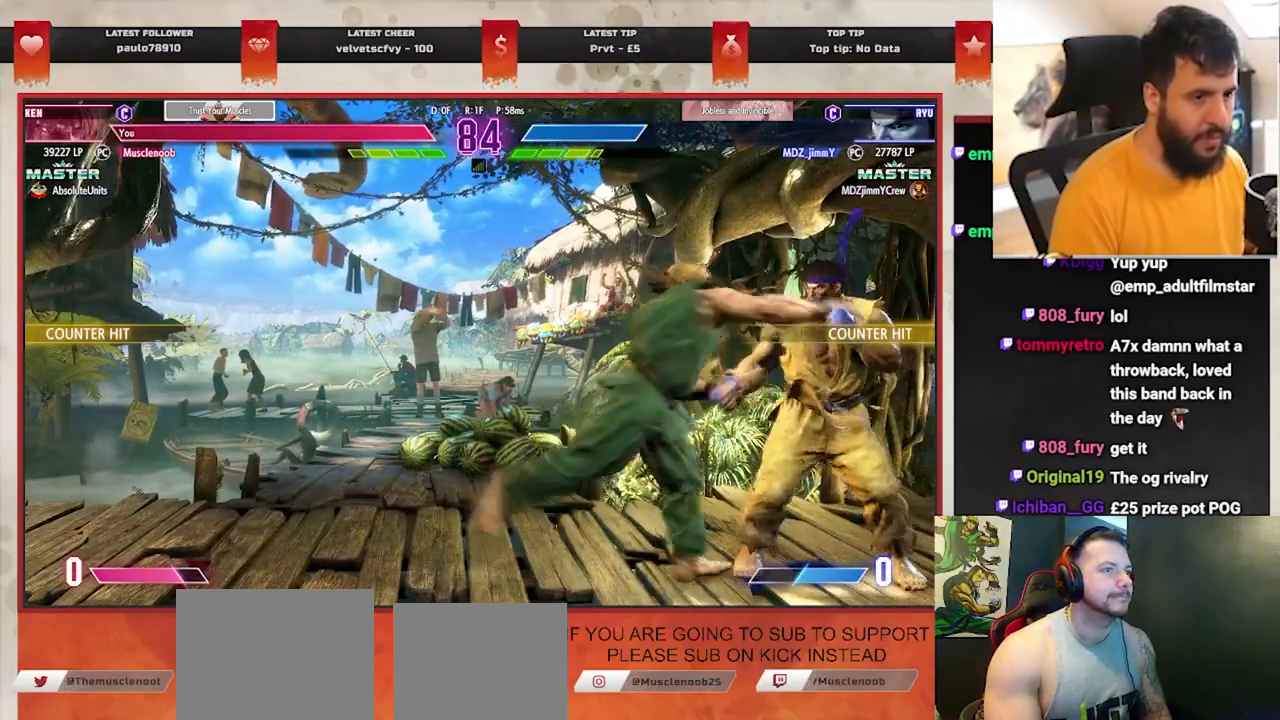
{"buttons": [], "left_stick": "right", "events": [[233, "left_stick", "right"], [350, "left_stick", "center"], [433, "left_stick", "right"]]}
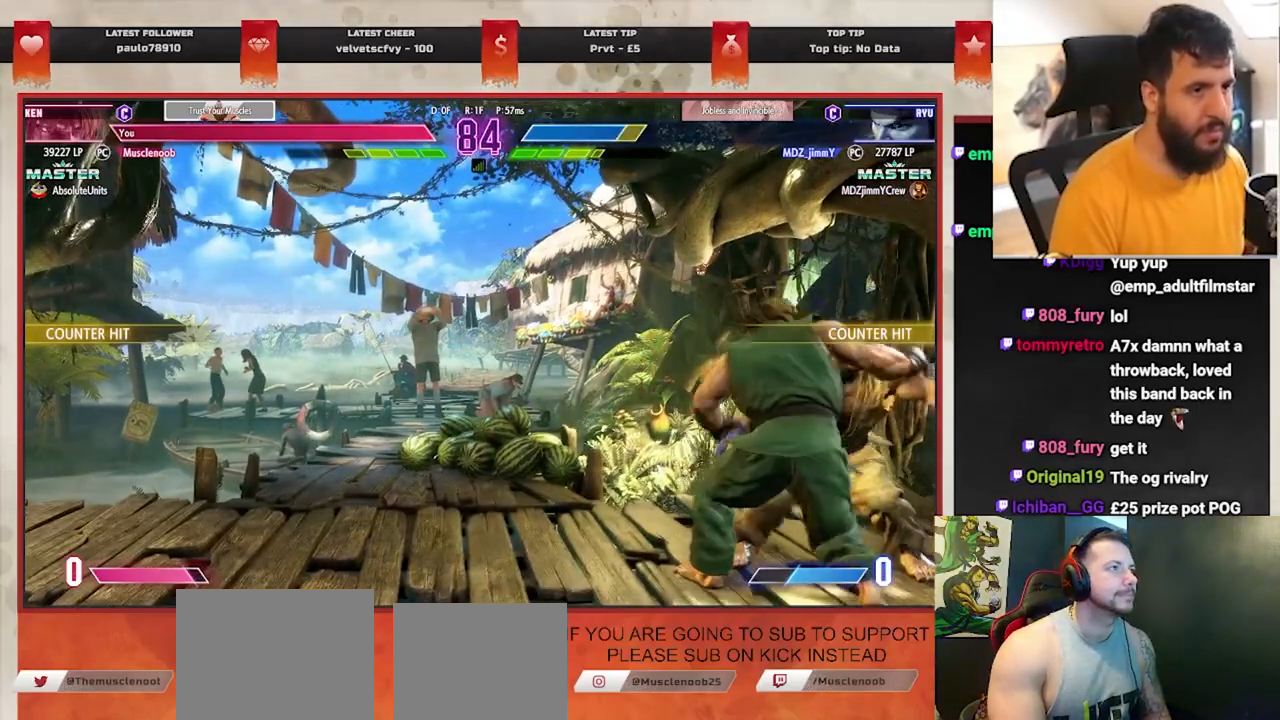
{"buttons": [], "left_stick": "center", "events": [[50, "left_stick", "center"], [167, "left_stick", "right"], [233, "left_stick", "center"], [333, "left_stick", "right"], [450, "left_stick", "center"]]}
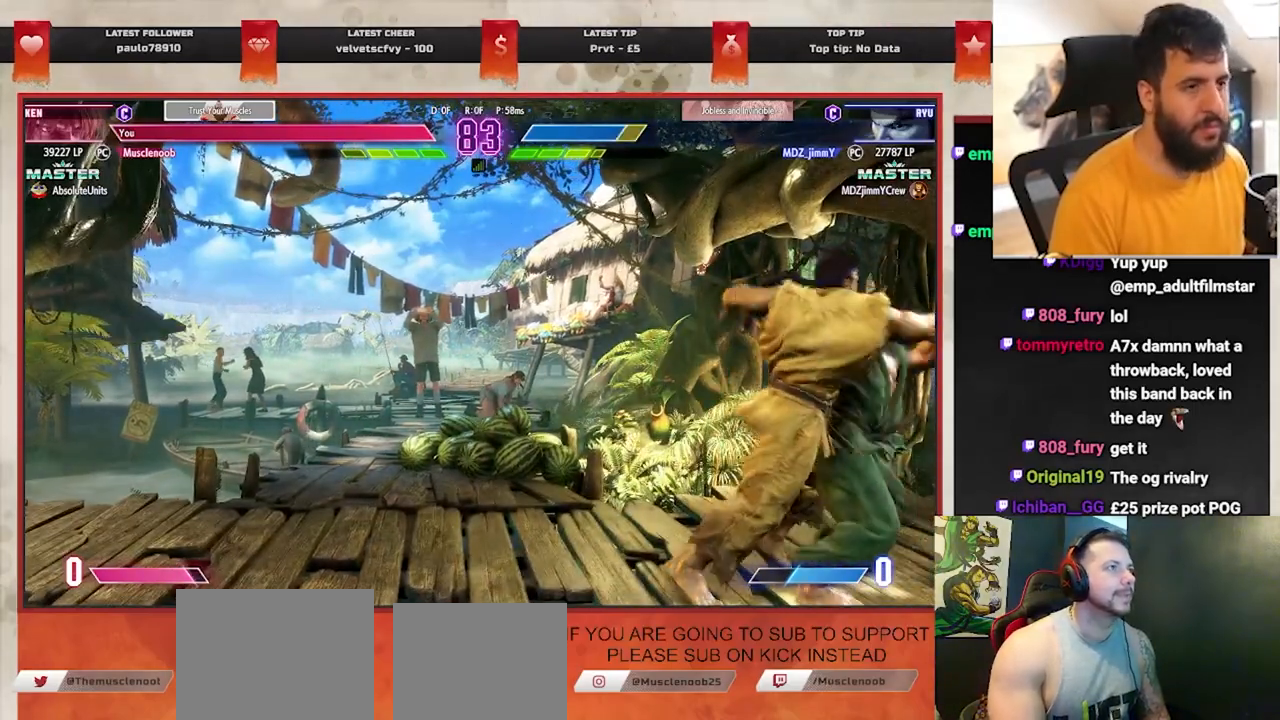
{"buttons": [], "left_stick": "center", "events": [[33, "left_stick", "right"], [150, "left_stick", "center"], [233, "left_stick", "right"], [350, "left_stick", "center"]]}
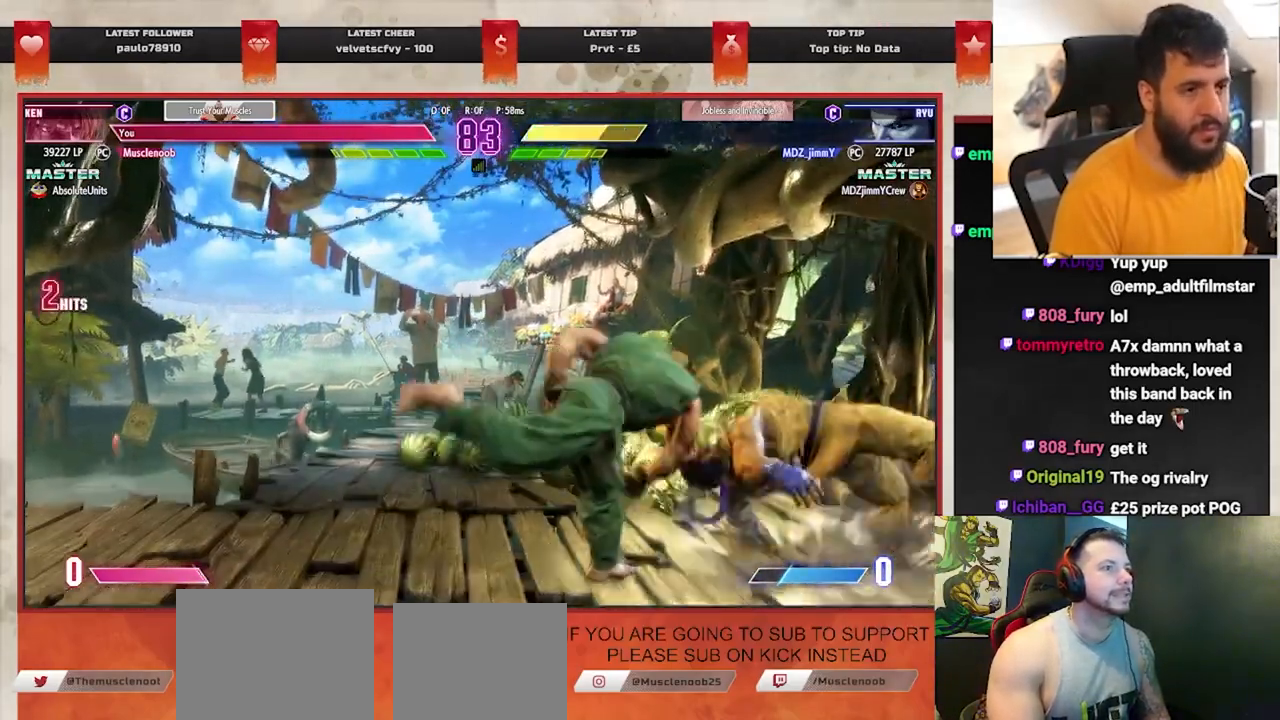
{"buttons": [], "left_stick": "center", "events": []}
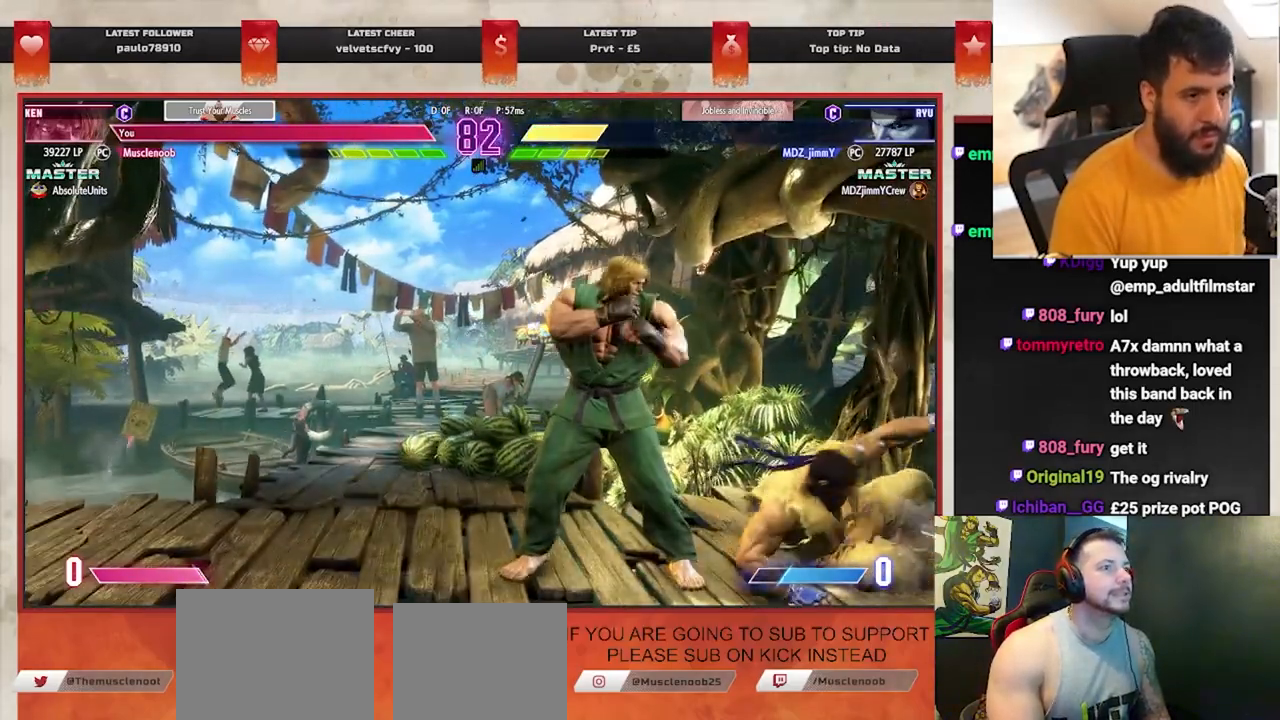
{"buttons": [], "left_stick": "down-left", "events": [[17, "left_stick", "right"], [233, "SQUARE", "down"], [233, "left_stick", "down-left"], [333, "SQUARE", "up"]]}
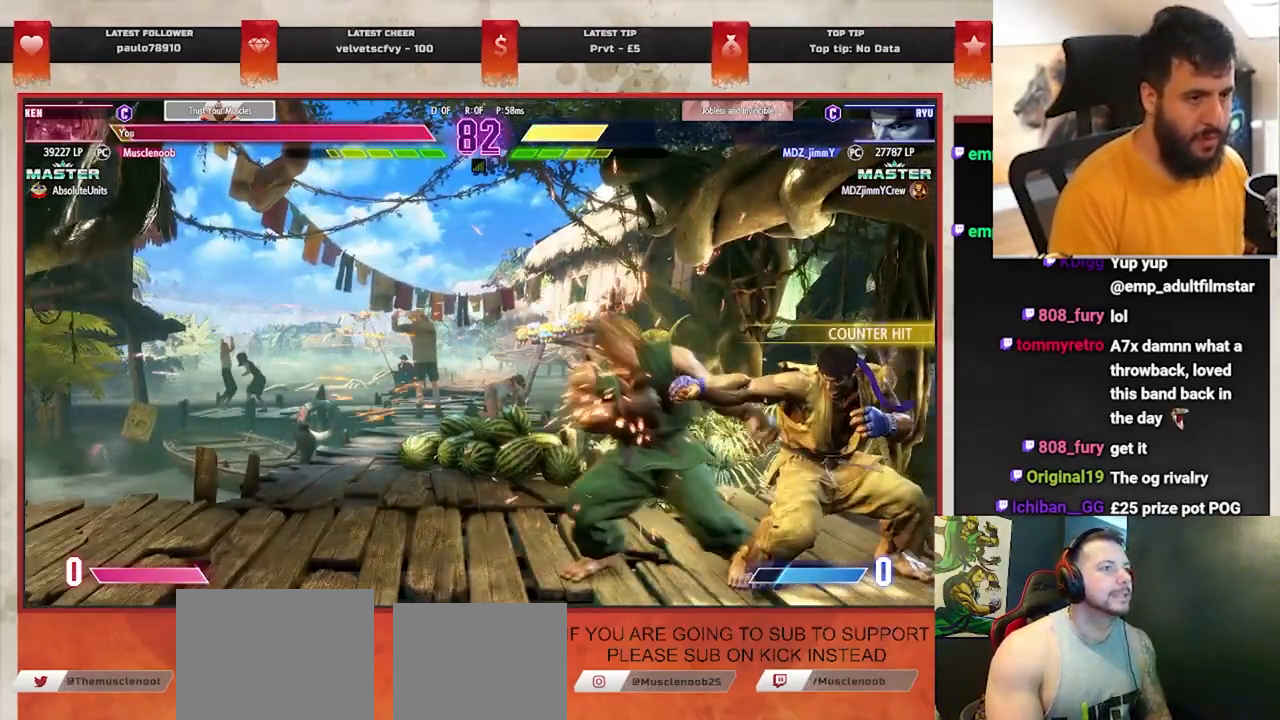
{"buttons": [], "left_stick": "down-left", "events": []}
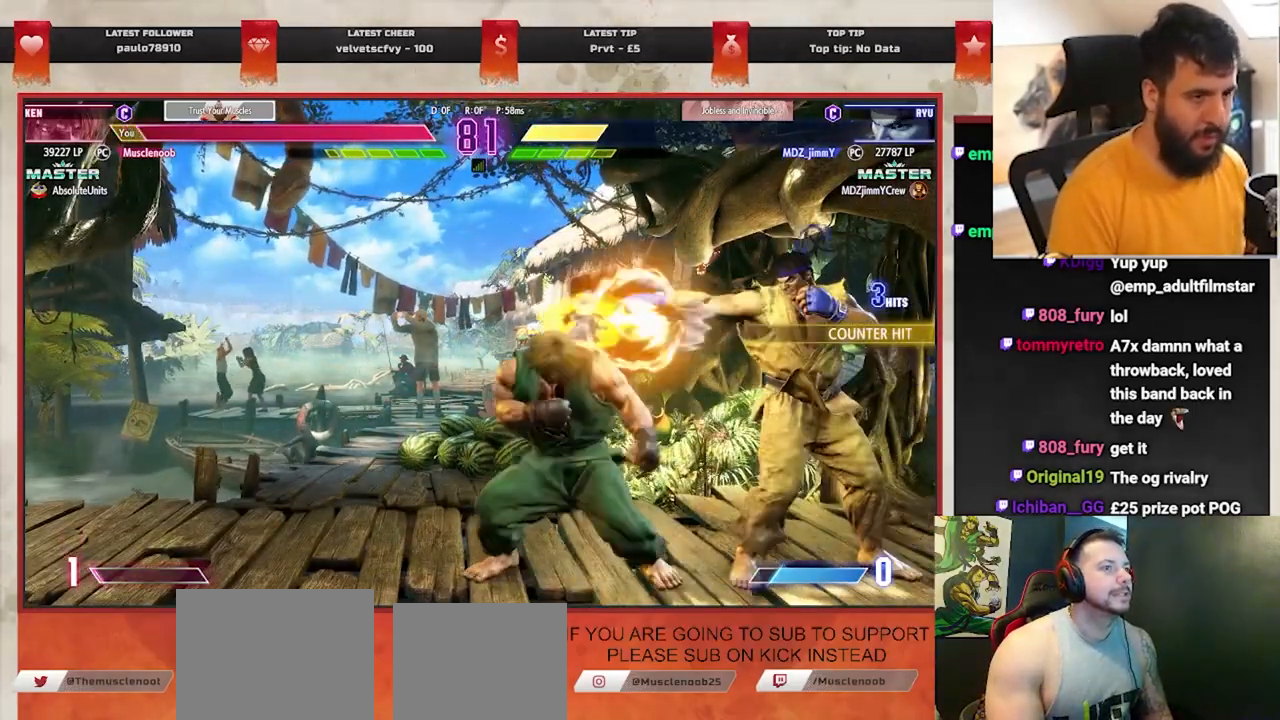
{"buttons": [], "left_stick": "down-left", "events": []}
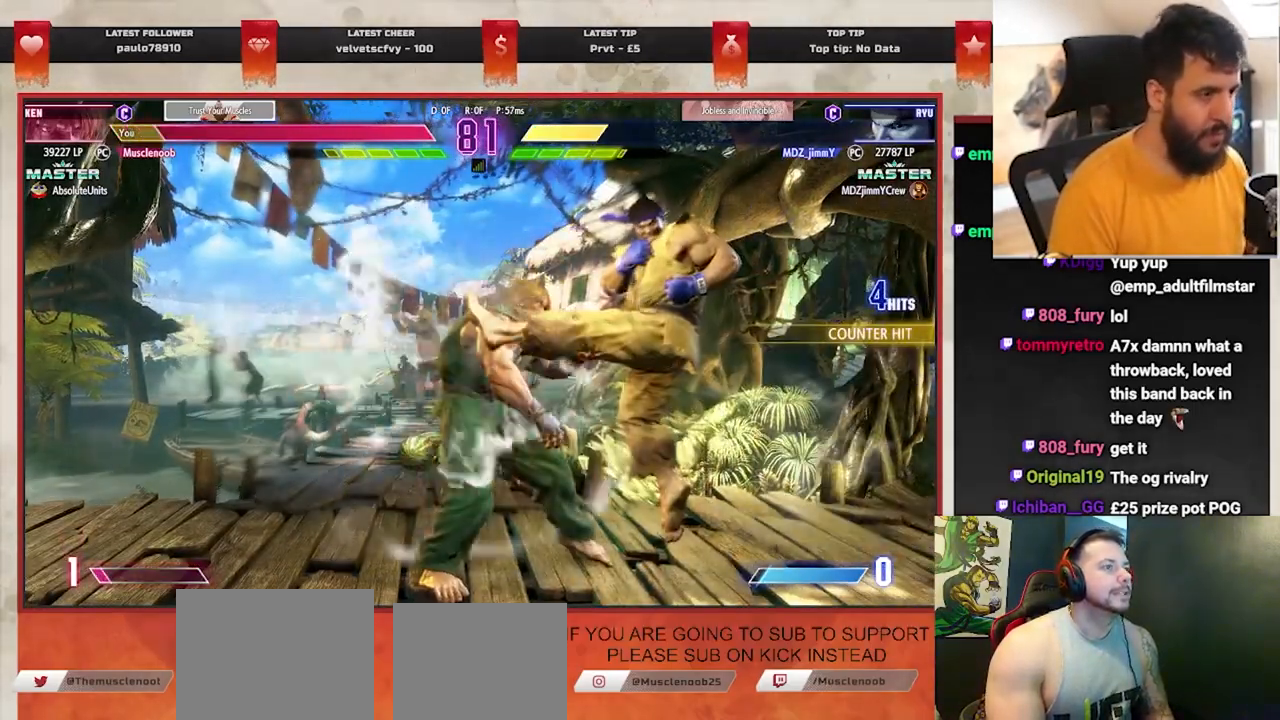
{"buttons": [], "left_stick": "down-right", "events": [[167, "left_stick", "center"], [350, "left_stick", "down-right"]]}
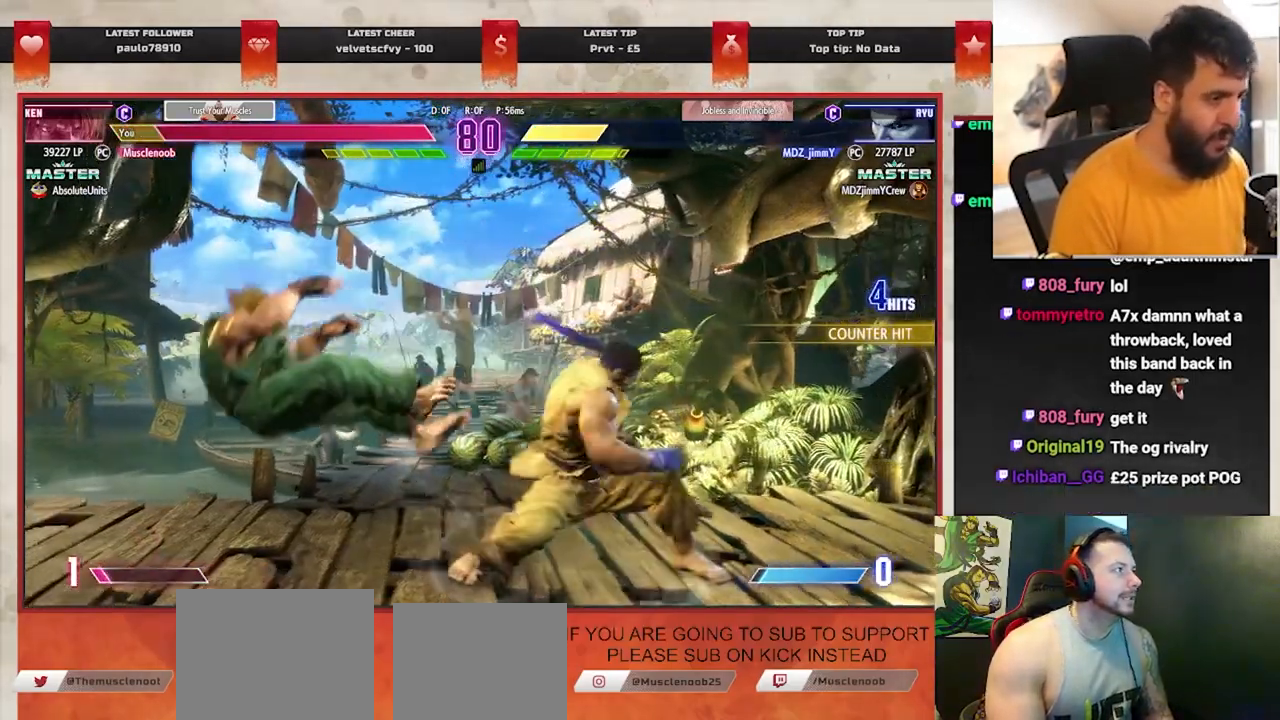
{"buttons": [], "left_stick": "down-left", "events": [[100, "left_stick", "center"], [167, "left_stick", "down-right"], [300, "left_stick", "down-left"]]}
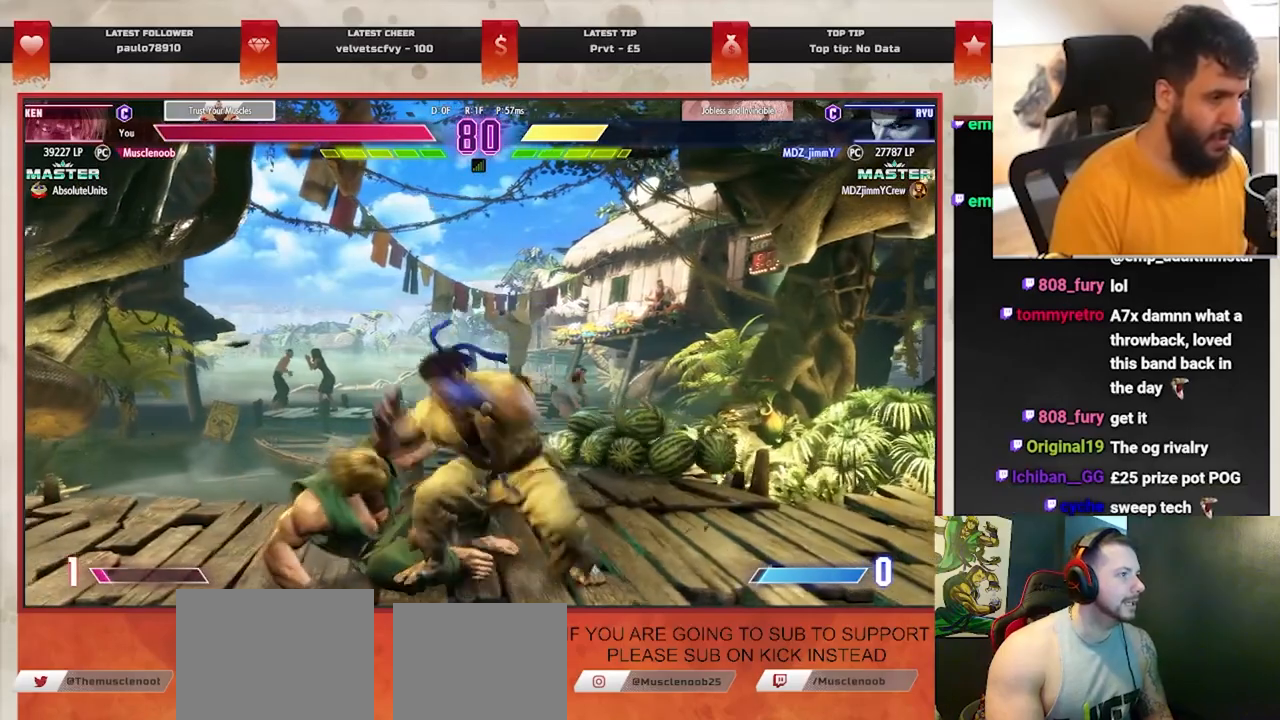
{"buttons": [], "left_stick": "down-left", "events": [[317, "left_stick", "right"], [467, "left_stick", "down-left"]]}
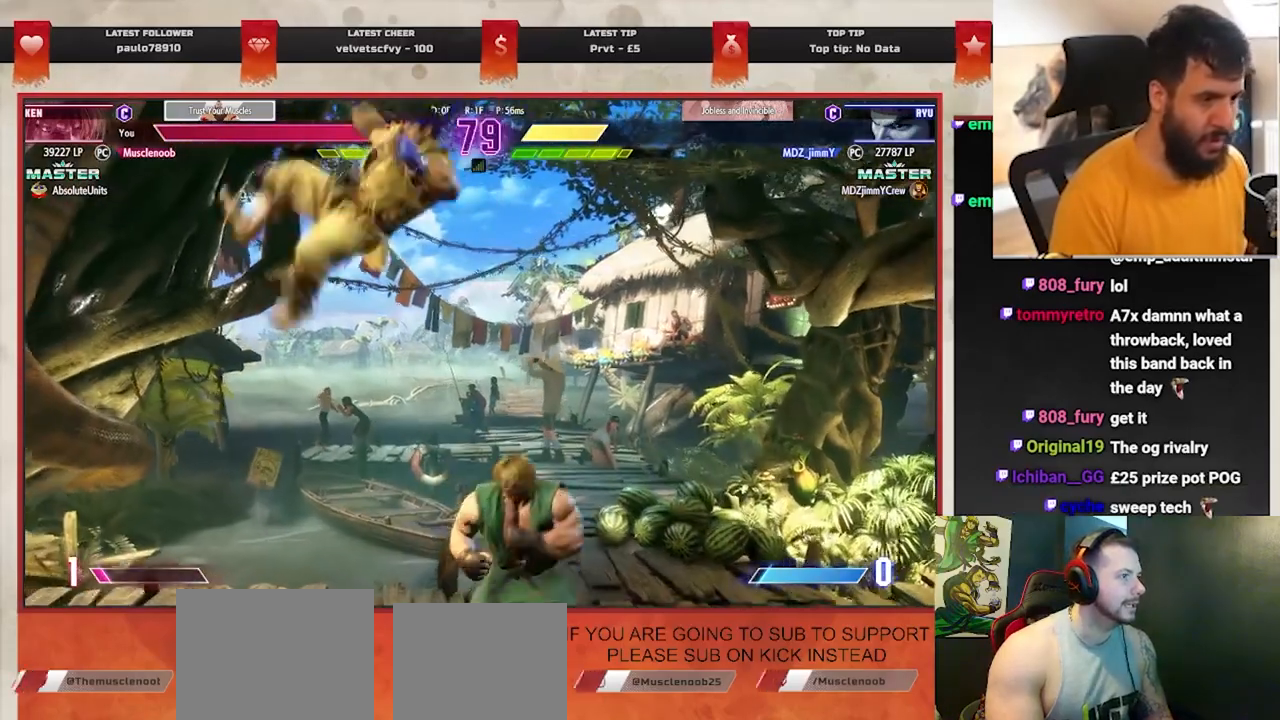
{"buttons": [], "left_stick": "down-right", "events": [[17, "TRIANGLE", "down"], [33, "left_stick", "center"], [100, "TRIANGLE", "up"], [367, "left_stick", "down-right"]]}
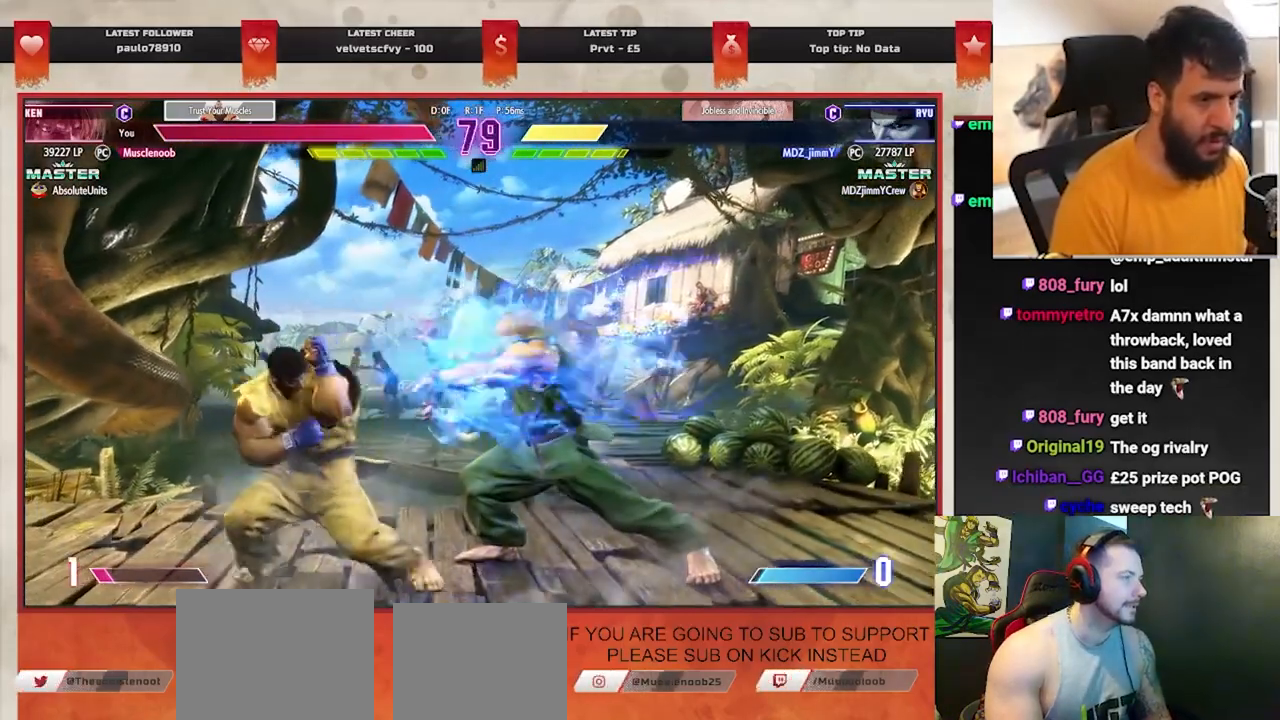
{"buttons": [], "left_stick": "down-right", "events": []}
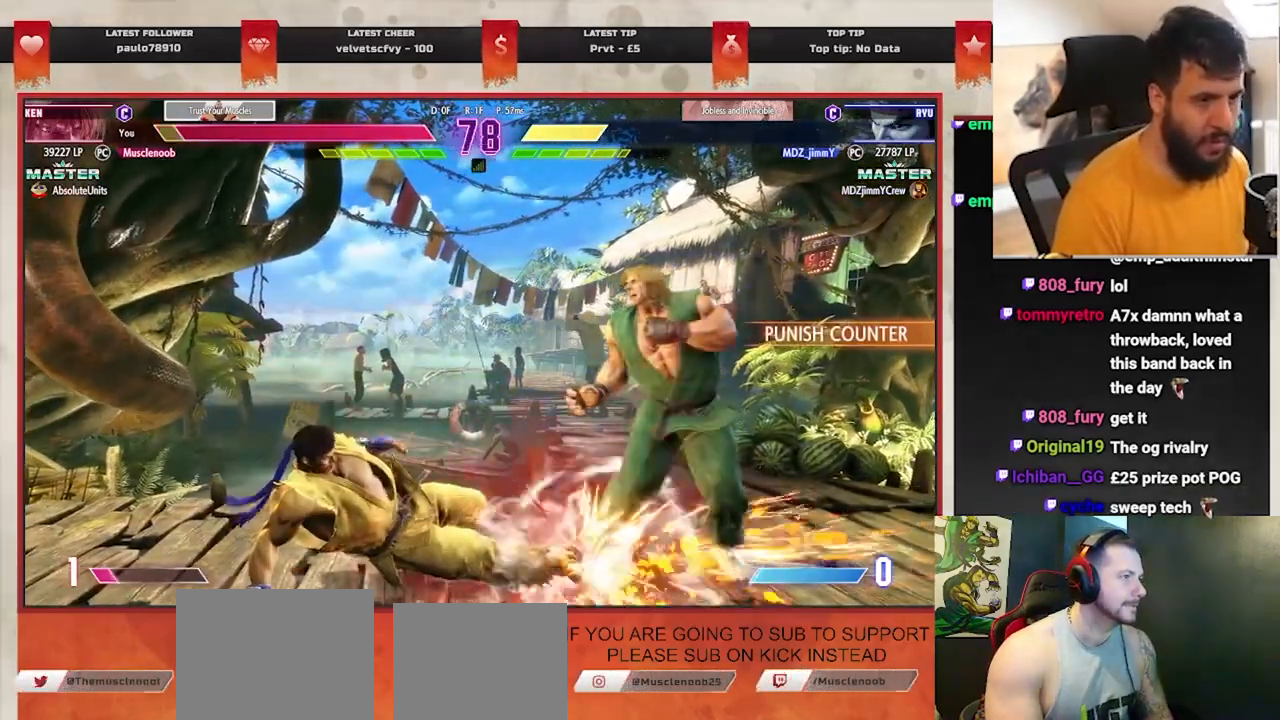
{"buttons": [], "left_stick": "down-right", "events": []}
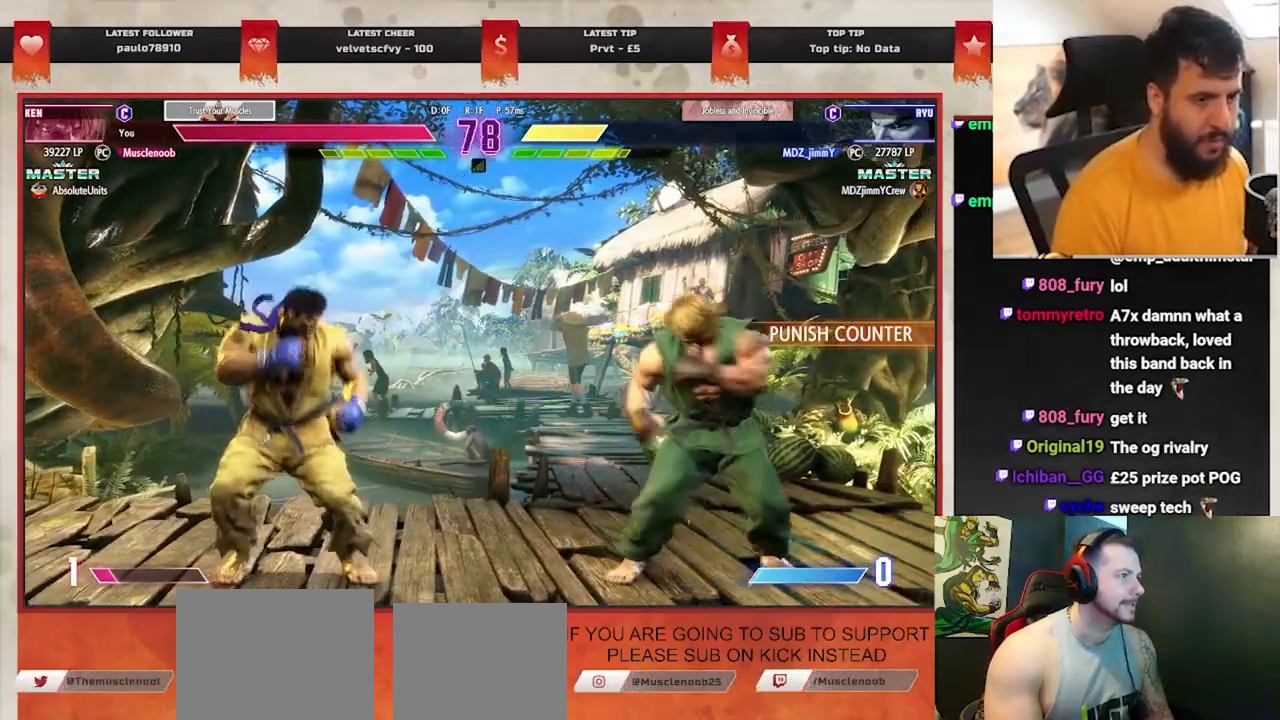
{"buttons": [], "left_stick": "down-right", "events": []}
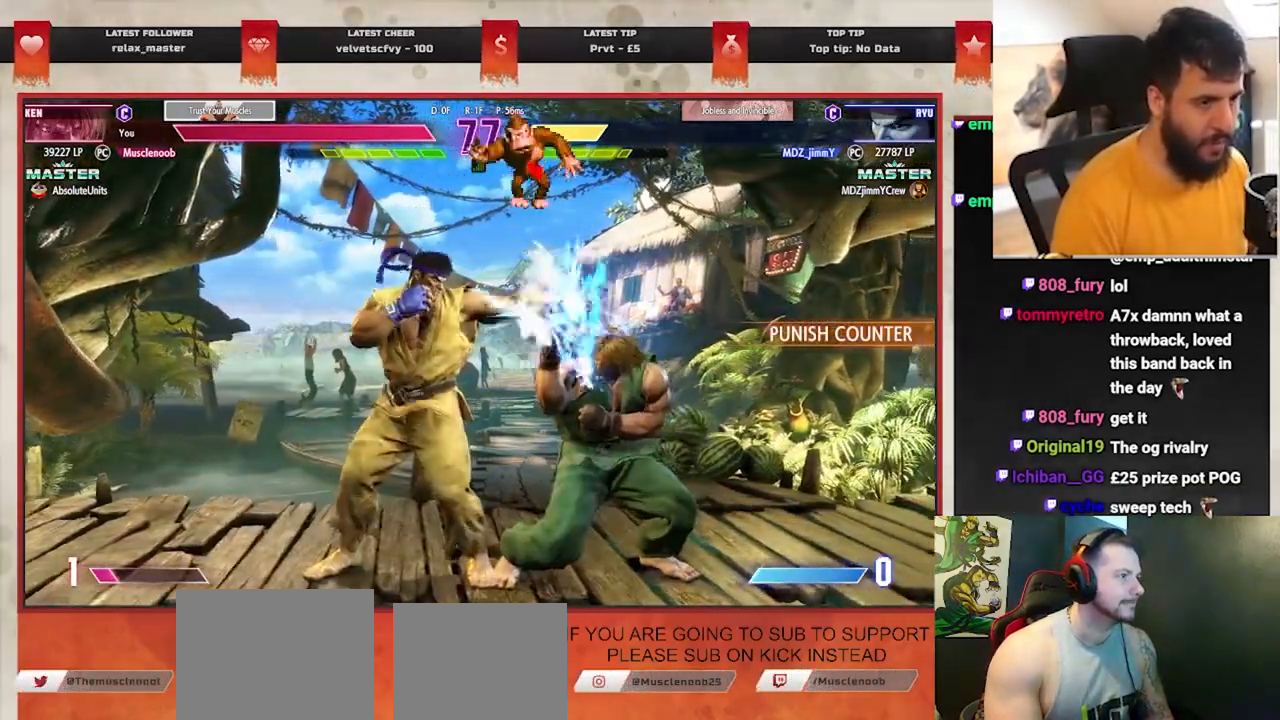
{"buttons": [], "left_stick": "down-right", "events": []}